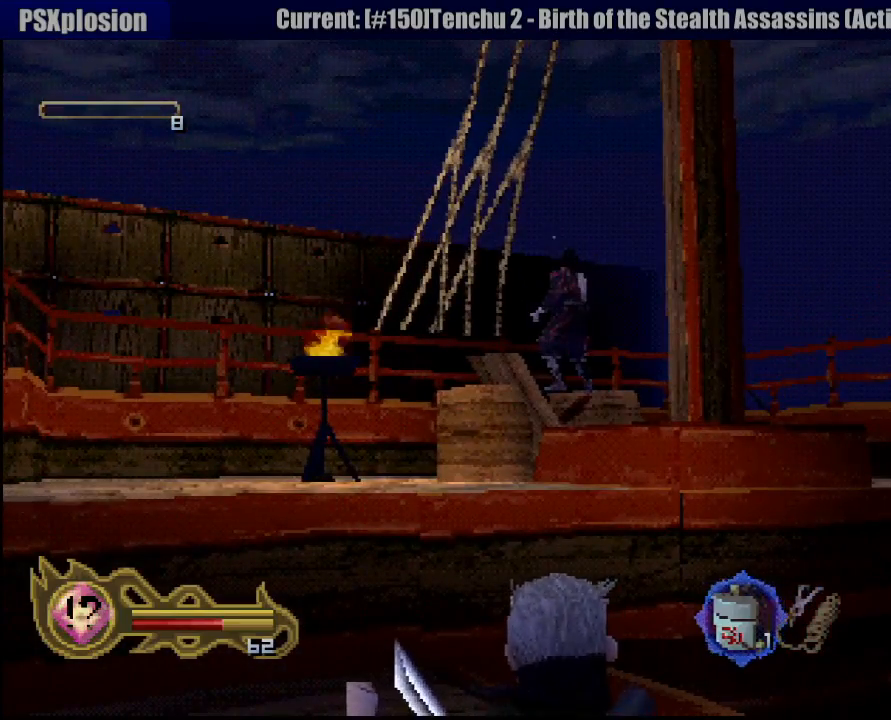
Gameplay with a controller (PlayStation layout); each line is a JSON object with the inputs held at the frame after it (dt_ms = milliseconds from this image to that frame). "button_events" lists button changes between this image and that frame as [ms after this image, input, new state], when the widget could be followed in between (sticks are given only as held states). Not read: L3 R3 SELECT START.
{"dt_ms": 500, "buttons": ["L1"], "left_stick": "center", "right_stick": "center", "button_events": []}
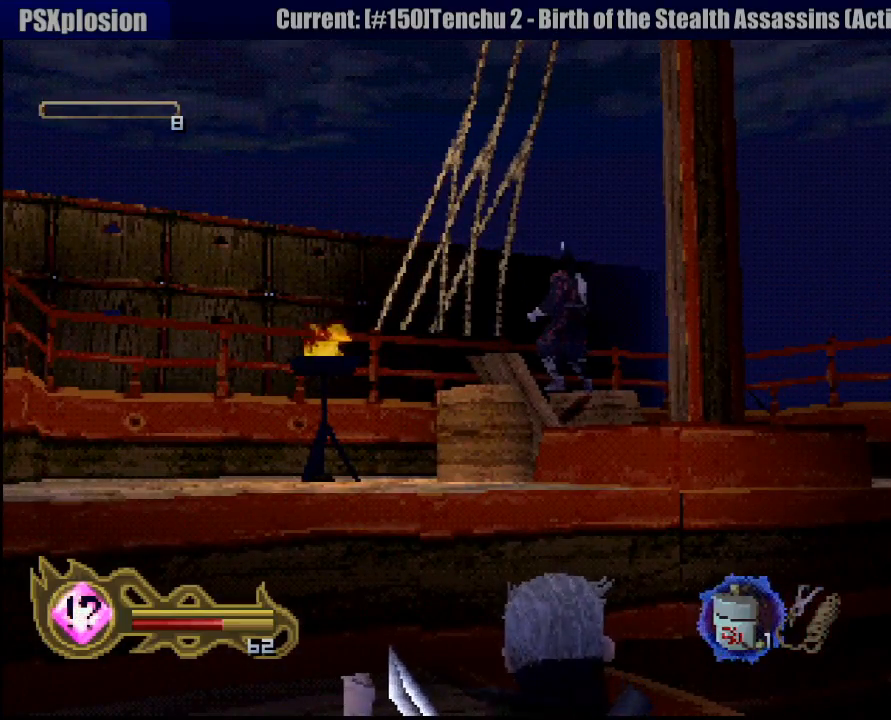
{"dt_ms": 500, "buttons": ["L1"], "left_stick": "center", "right_stick": "center", "button_events": []}
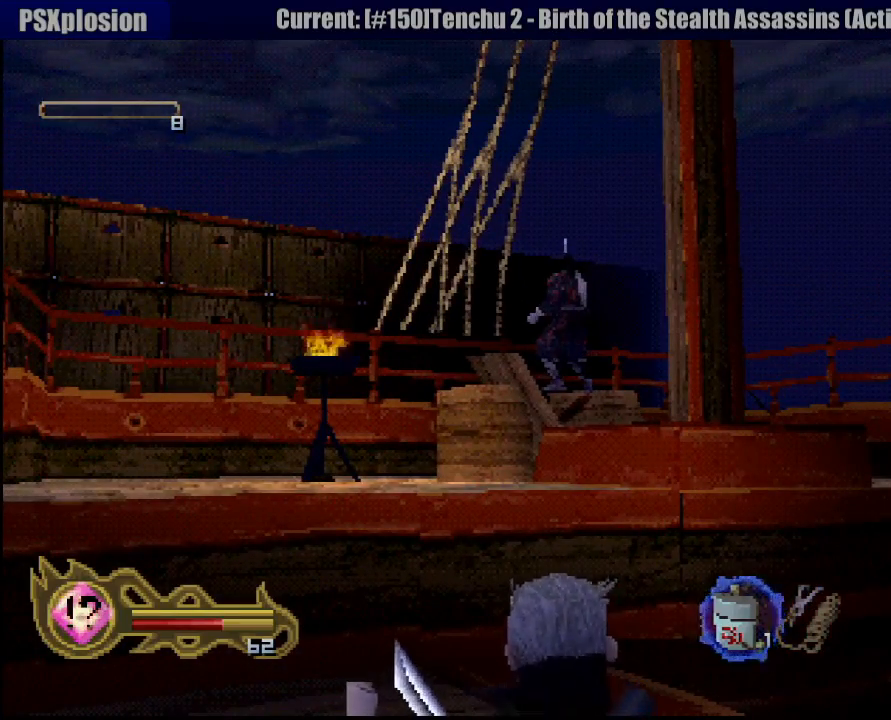
{"dt_ms": 500, "buttons": ["L1"], "left_stick": "center", "right_stick": "center", "button_events": []}
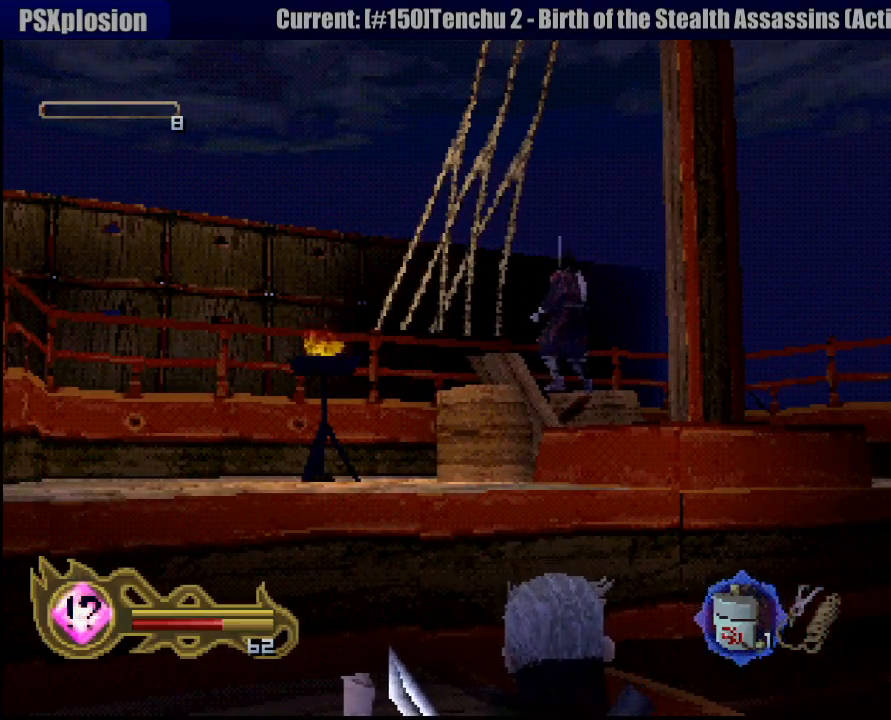
{"dt_ms": 500, "buttons": ["L1"], "left_stick": "center", "right_stick": "center", "button_events": []}
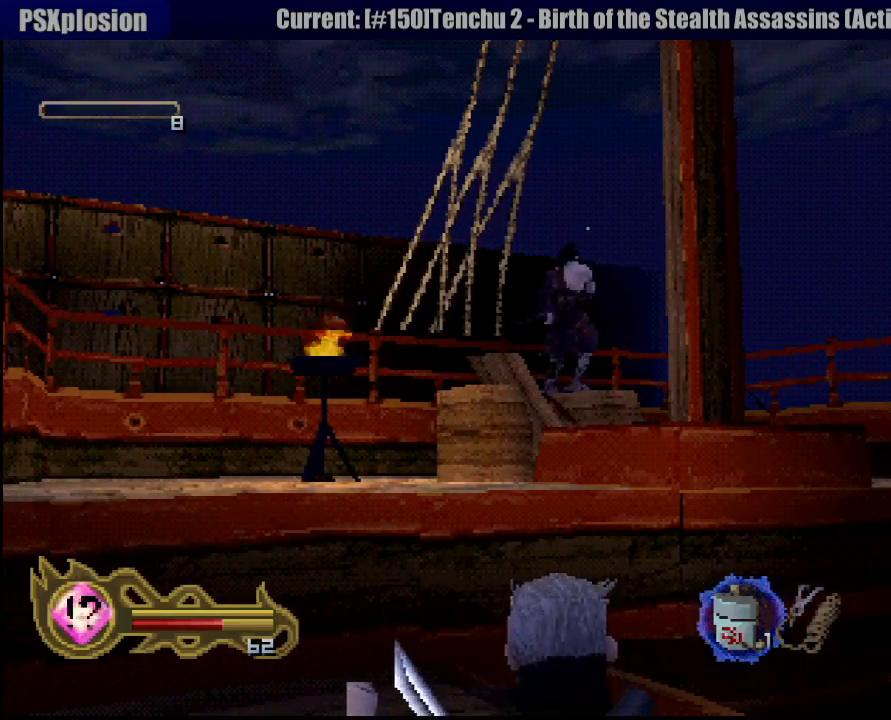
{"dt_ms": 500, "buttons": ["L1"], "left_stick": "center", "right_stick": "center", "button_events": []}
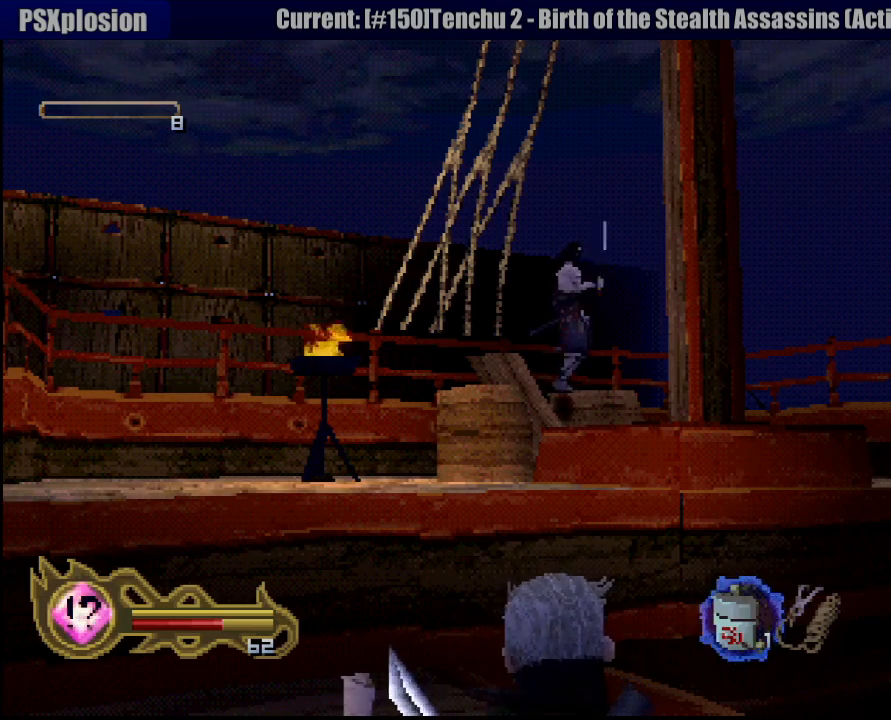
{"dt_ms": 500, "buttons": ["L1"], "left_stick": "center", "right_stick": "center", "button_events": []}
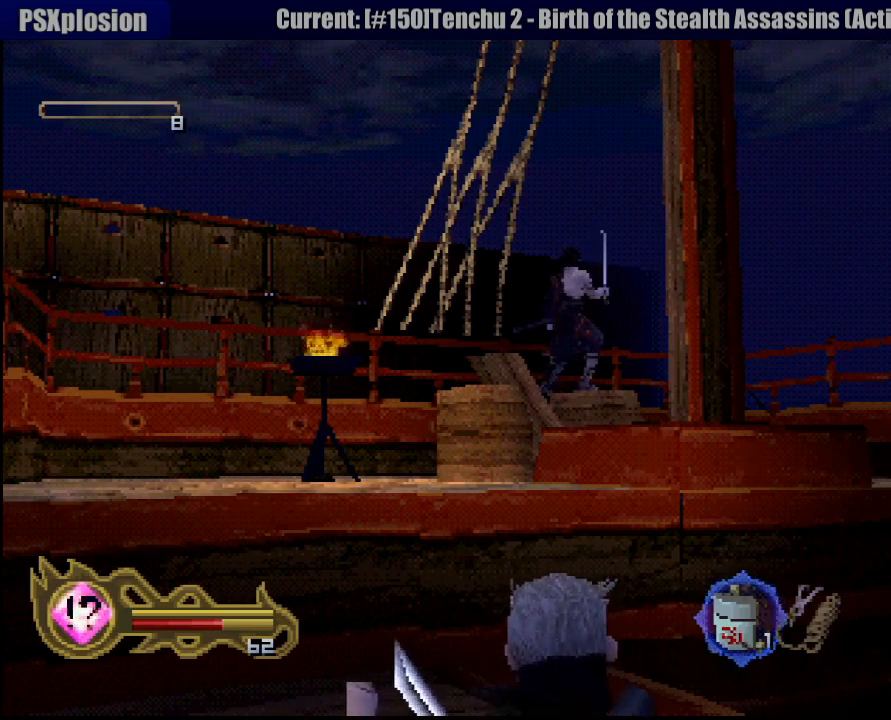
{"dt_ms": 500, "buttons": ["L1"], "left_stick": "center", "right_stick": "center", "button_events": []}
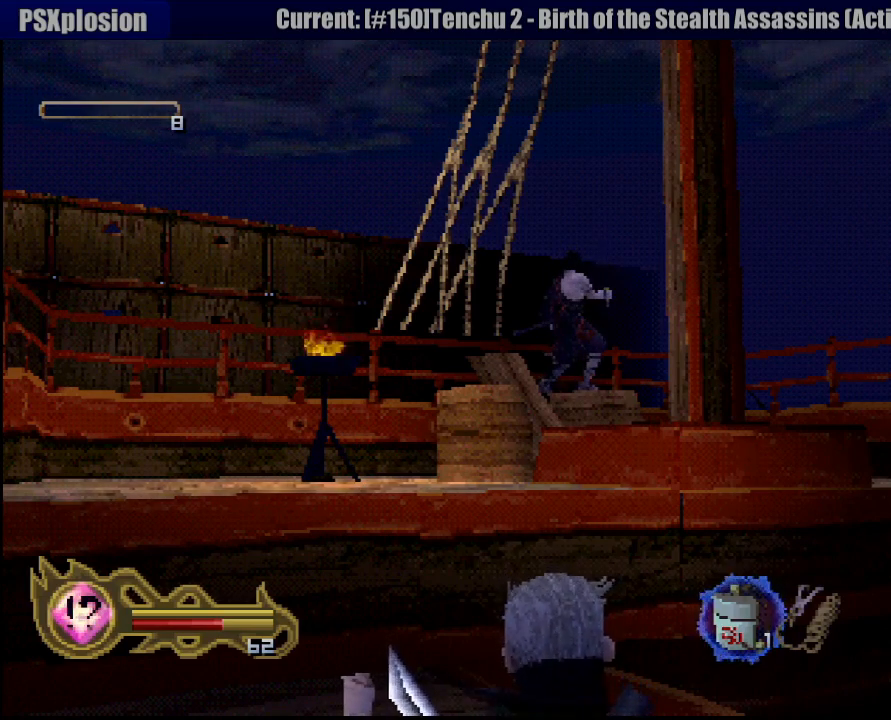
{"dt_ms": 500, "buttons": ["L1"], "left_stick": "right", "right_stick": "center", "button_events": []}
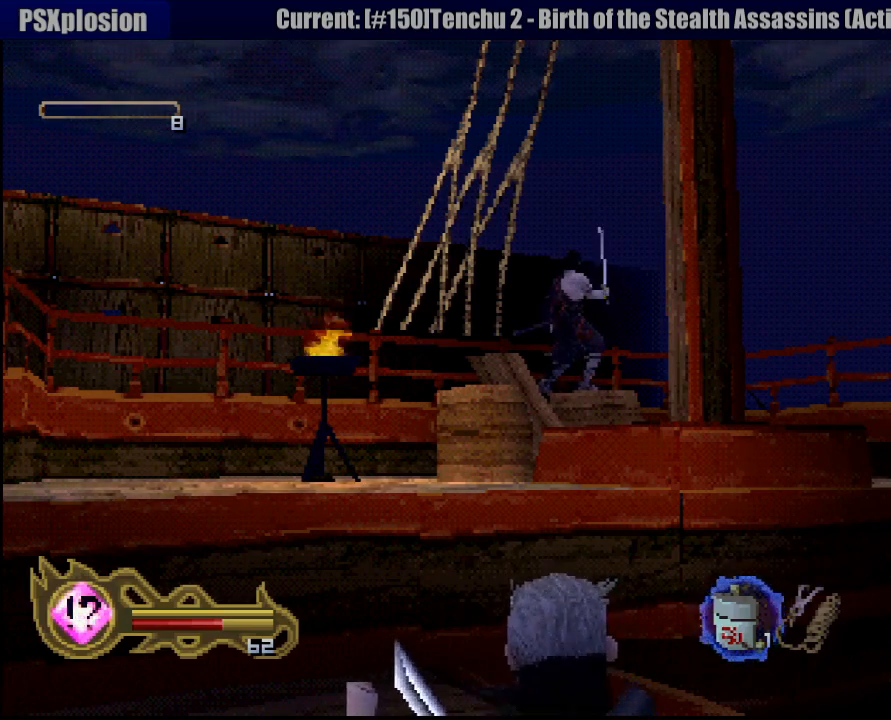
{"dt_ms": 1000, "buttons": ["L1"], "left_stick": "center", "right_stick": "center", "button_events": []}
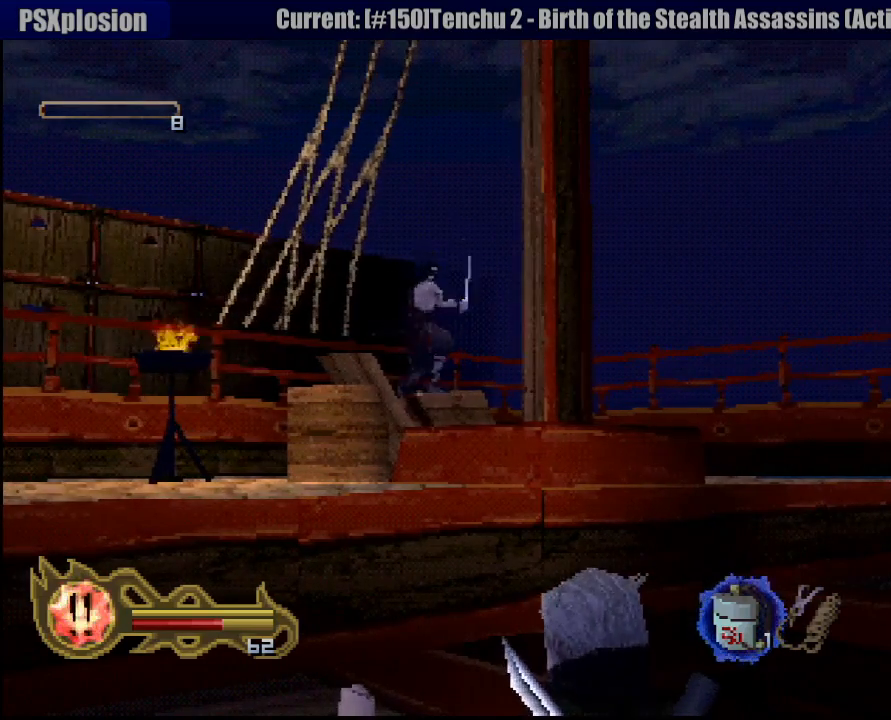
{"dt_ms": 500, "buttons": ["L1"], "left_stick": "center", "right_stick": "center", "button_events": []}
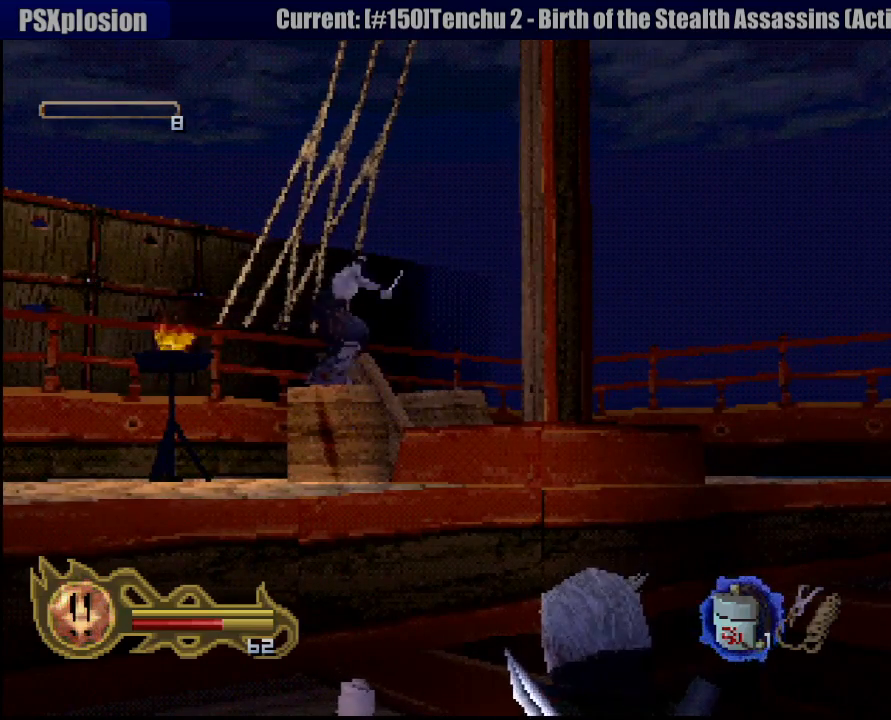
{"dt_ms": 500, "buttons": ["L1"], "left_stick": "center", "right_stick": "center", "button_events": []}
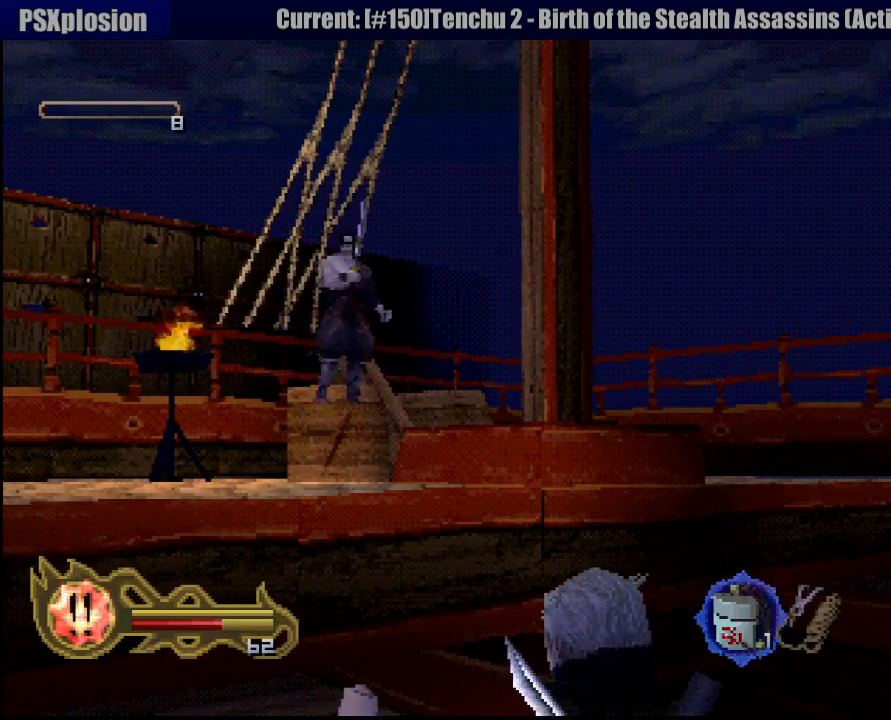
{"dt_ms": 500, "buttons": ["L1"], "left_stick": "center", "right_stick": "center", "button_events": []}
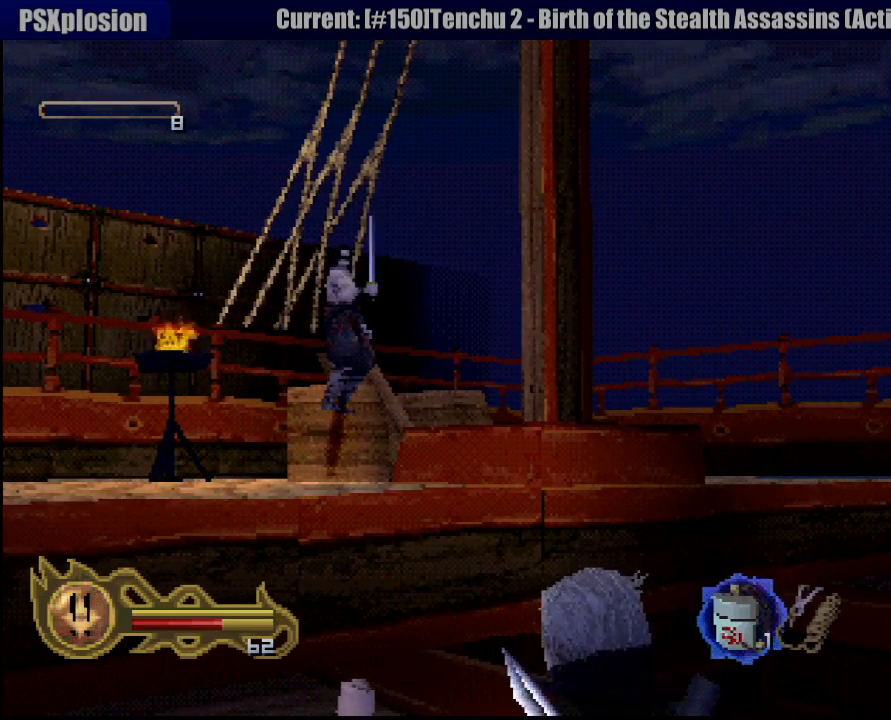
{"dt_ms": 500, "buttons": ["L1"], "left_stick": "center", "right_stick": "center", "button_events": []}
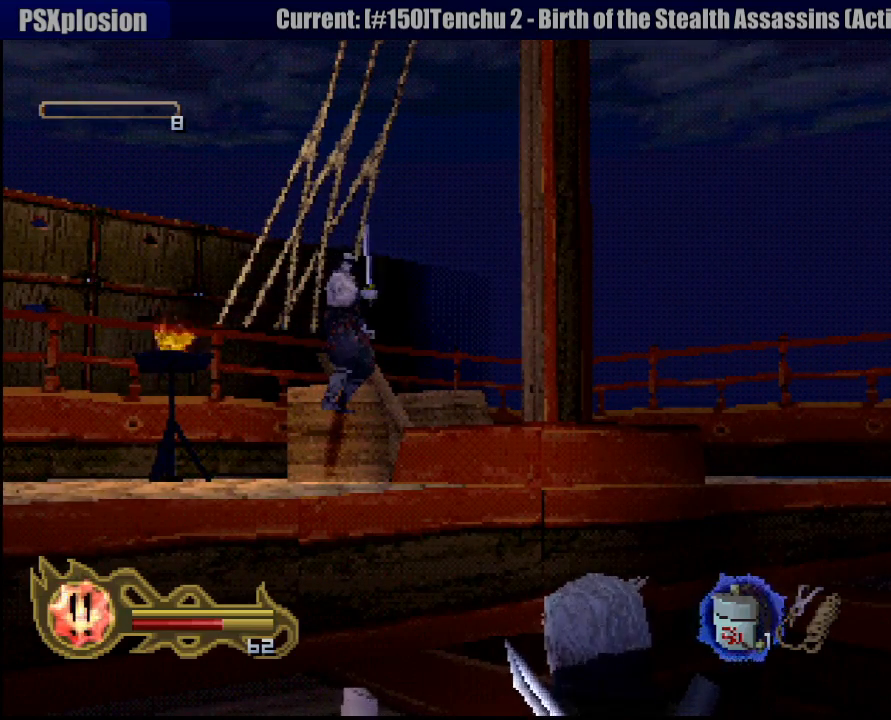
{"dt_ms": 500, "buttons": ["L1"], "left_stick": "center", "right_stick": "center", "button_events": []}
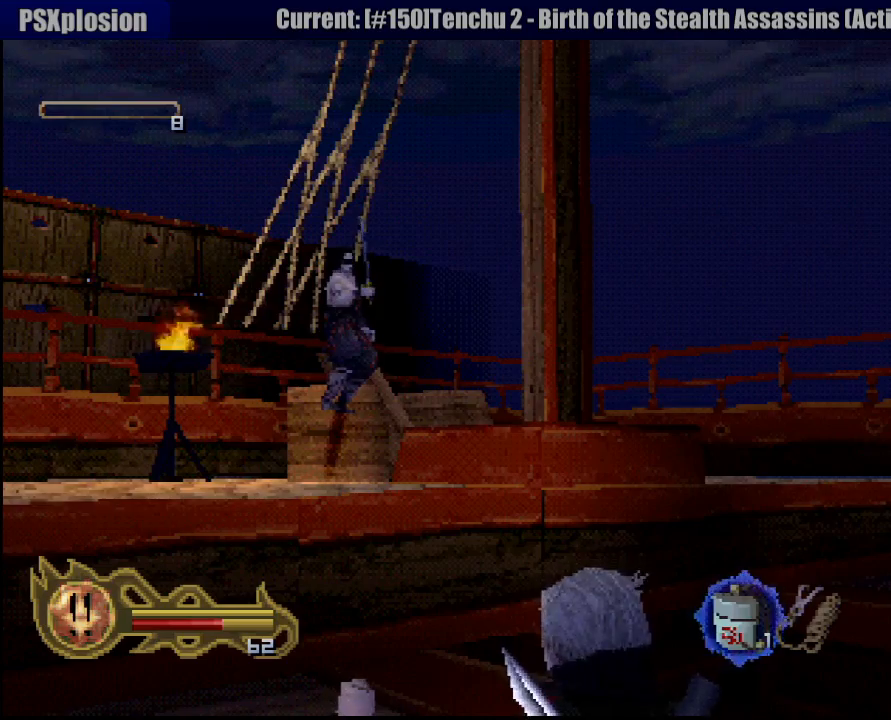
{"dt_ms": 500, "buttons": ["L1"], "left_stick": "center", "right_stick": "center", "button_events": []}
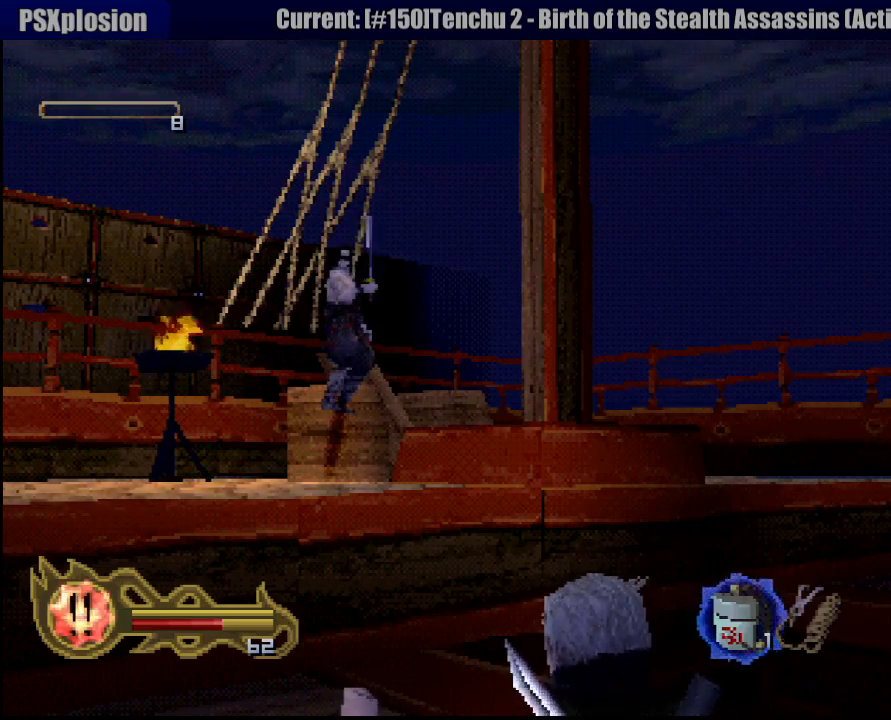
{"dt_ms": 500, "buttons": ["L1"], "left_stick": "center", "right_stick": "center", "button_events": []}
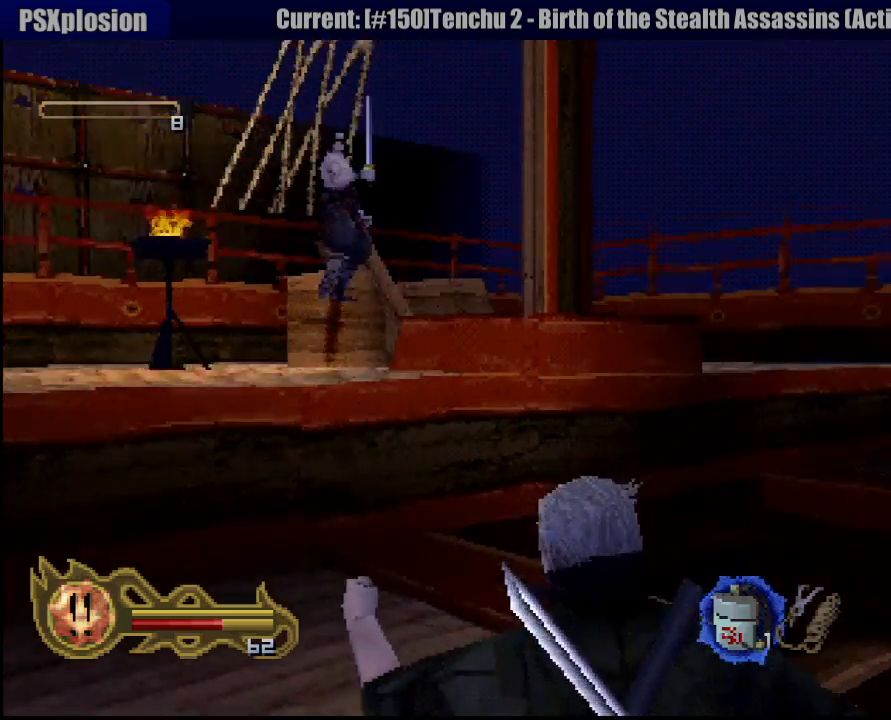
{"dt_ms": 500, "buttons": ["L1", "R1"], "left_stick": "center", "right_stick": "center", "button_events": [[267, "L1", "up"], [300, "R1", "down"], [333, "L1", "down"]]}
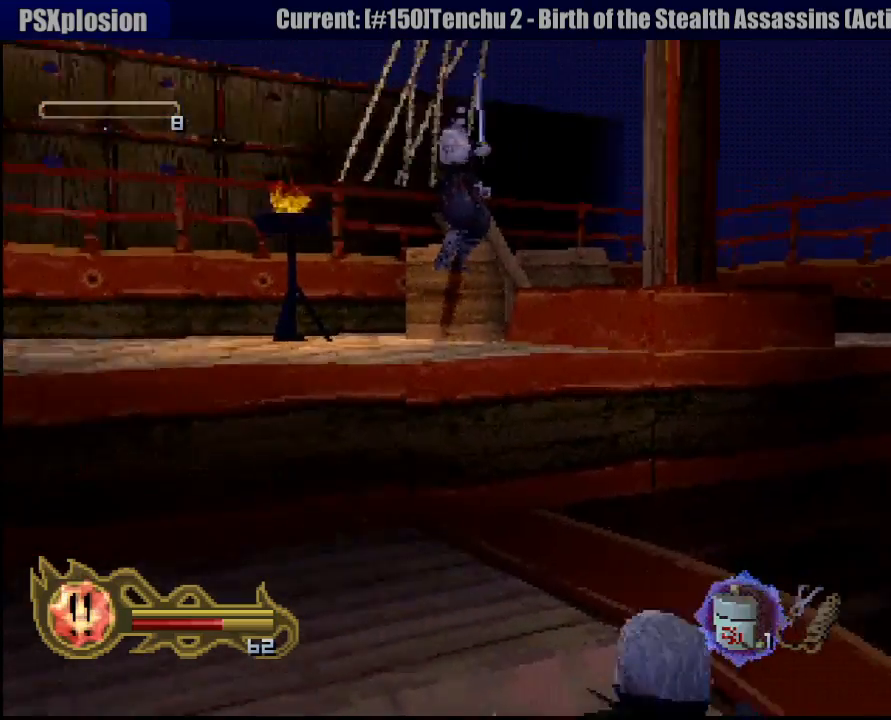
{"dt_ms": 500, "buttons": ["L1"], "left_stick": "center", "right_stick": "center", "button_events": [[17, "R1", "up"], [133, "R1", "down"], [233, "R1", "up"], [333, "R1", "down"], [467, "R1", "up"]]}
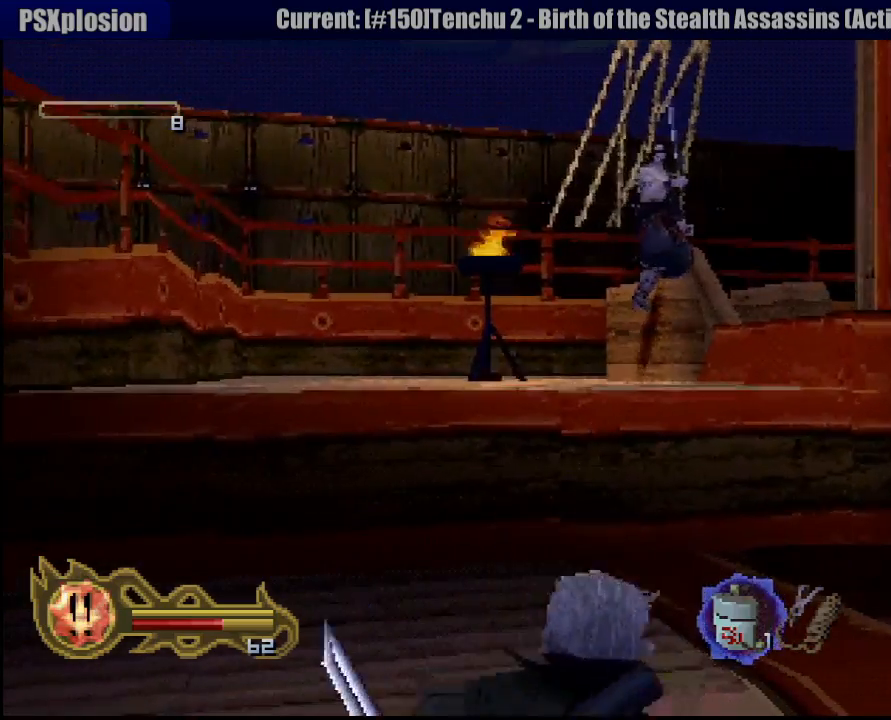
{"dt_ms": 500, "buttons": ["L1", "R1"], "left_stick": "center", "right_stick": "center", "button_events": [[17, "R1", "down"], [117, "R1", "up"], [183, "R1", "down"], [250, "R1", "up"], [350, "R1", "down"], [433, "R1", "up"], [500, "R1", "down"]]}
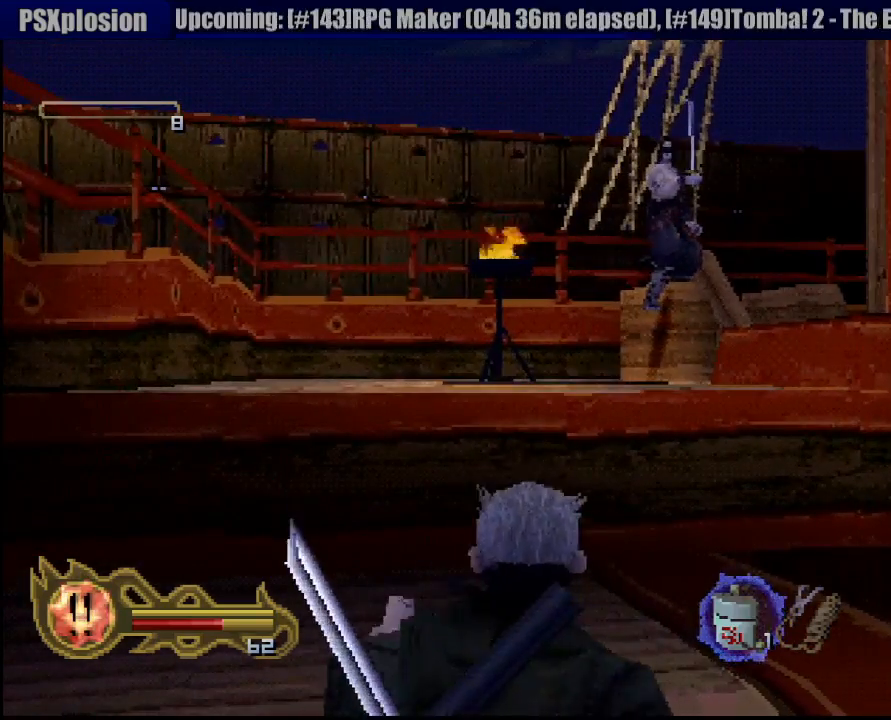
{"dt_ms": 1000, "buttons": [], "left_stick": "center", "right_stick": "center", "button_events": [[67, "R1", "up"], [150, "R1", "down"], [217, "R1", "up"], [317, "L1", "up"]]}
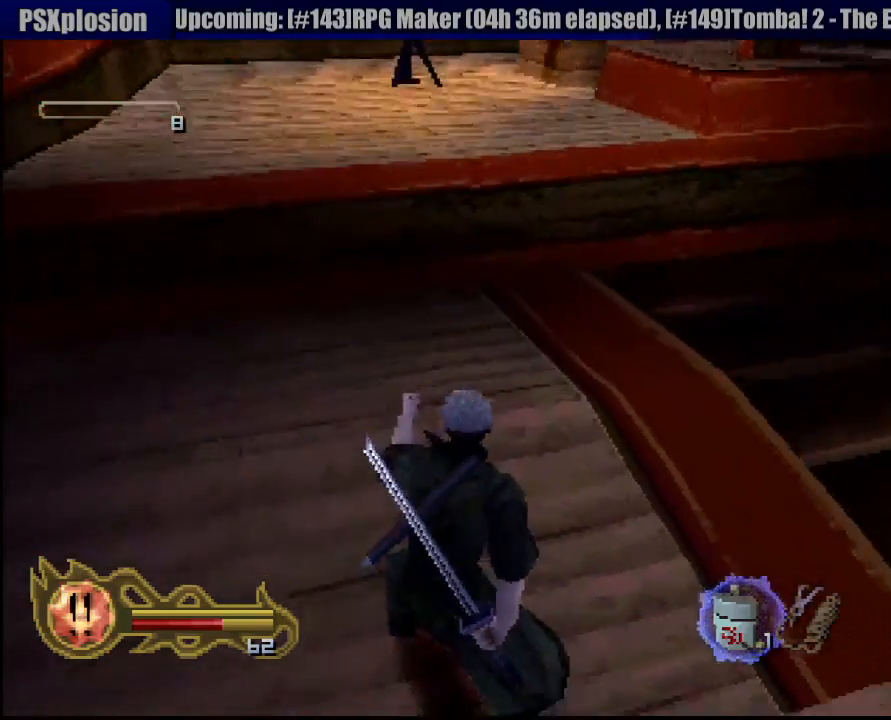
{"dt_ms": 1000, "buttons": [], "left_stick": "up-right", "right_stick": "center", "button_events": []}
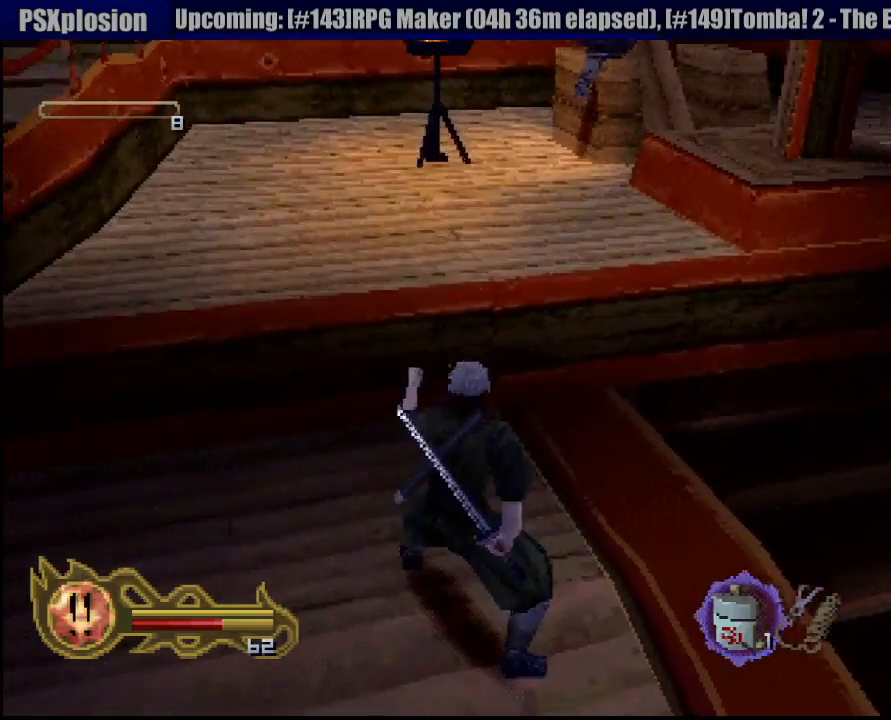
{"dt_ms": 1000, "buttons": [], "left_stick": "center", "right_stick": "center", "button_events": []}
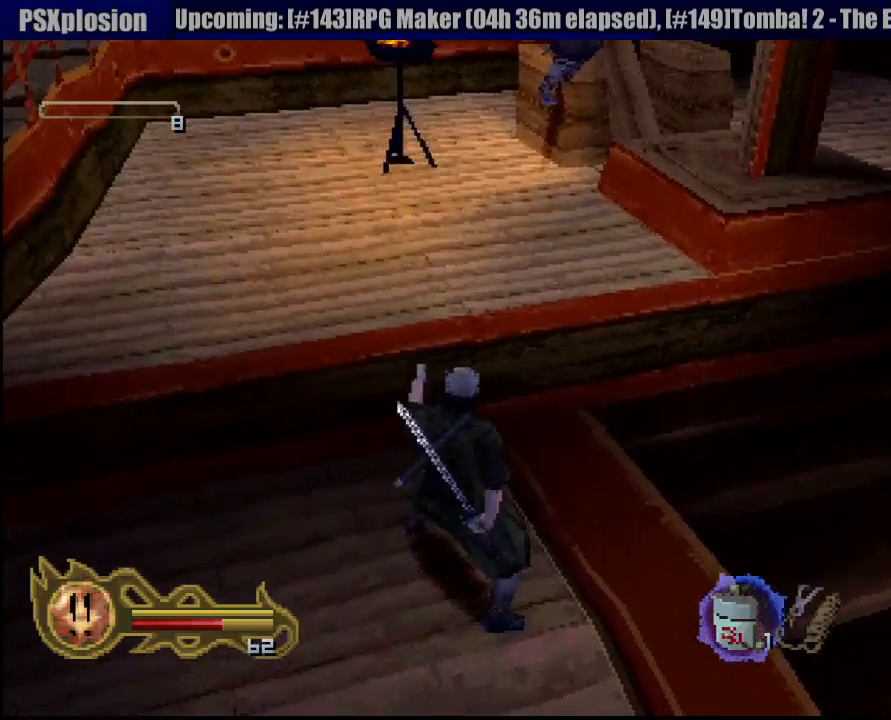
{"dt_ms": 500, "buttons": [], "left_stick": "center", "right_stick": "center", "button_events": []}
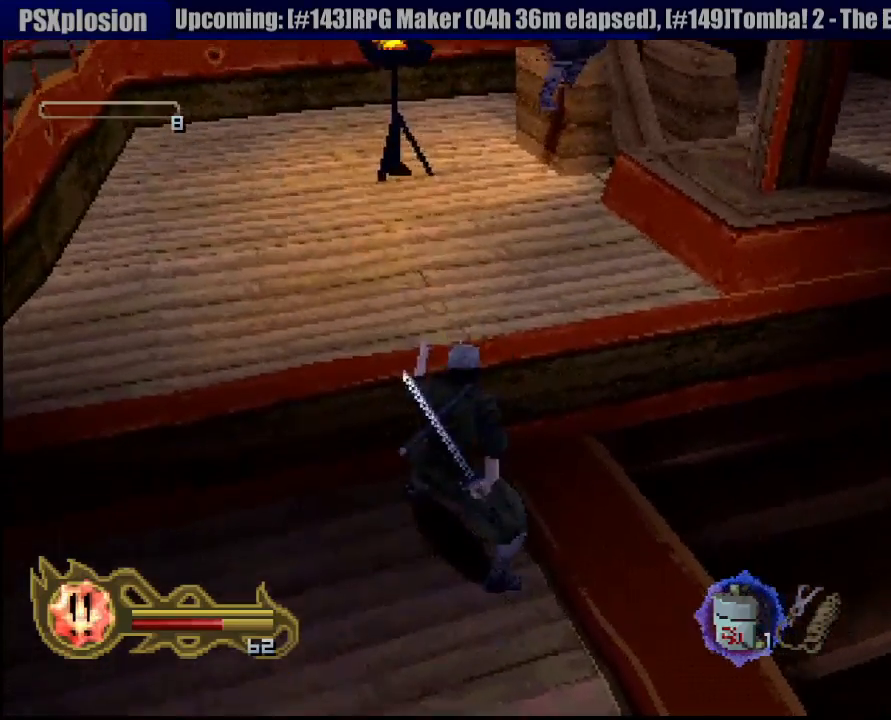
{"dt_ms": 500, "buttons": [], "left_stick": "center", "right_stick": "center", "button_events": []}
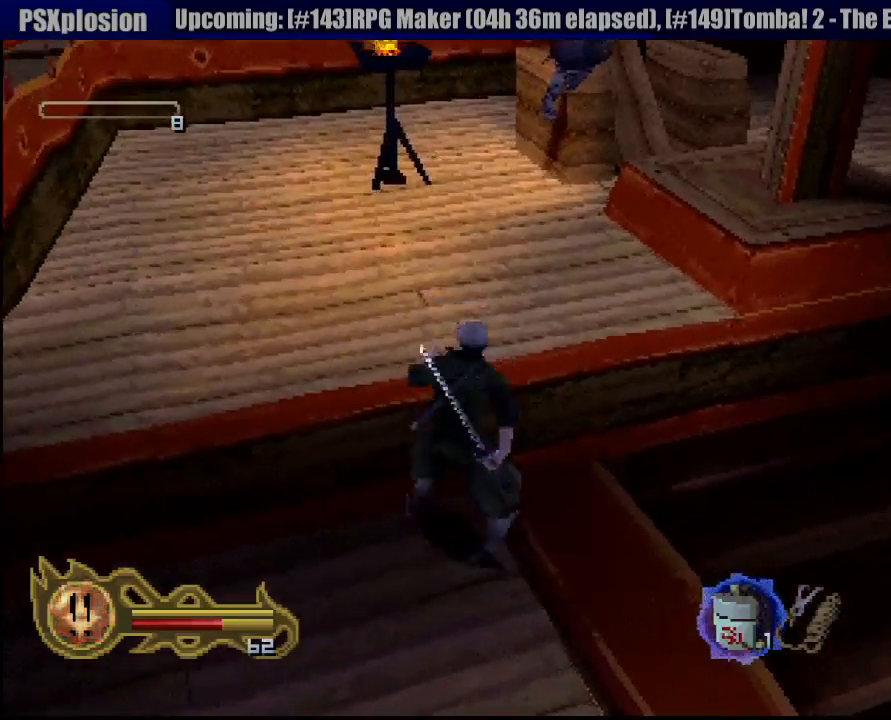
{"dt_ms": 1000, "buttons": [], "left_stick": "center", "right_stick": "center", "button_events": []}
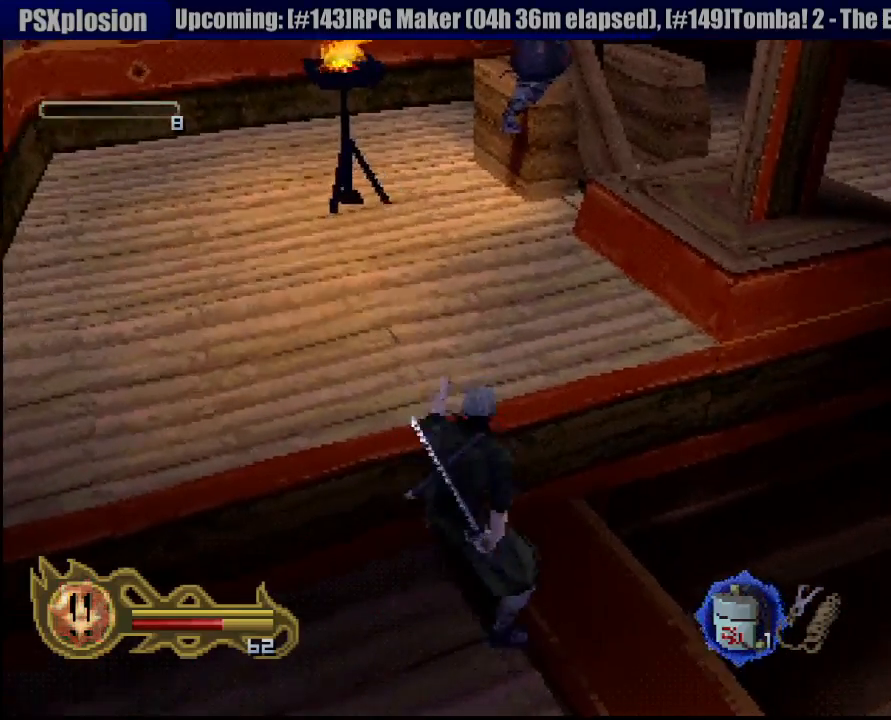
{"dt_ms": 500, "buttons": ["L1"], "left_stick": "center", "right_stick": "center", "button_events": [[433, "L1", "down"]]}
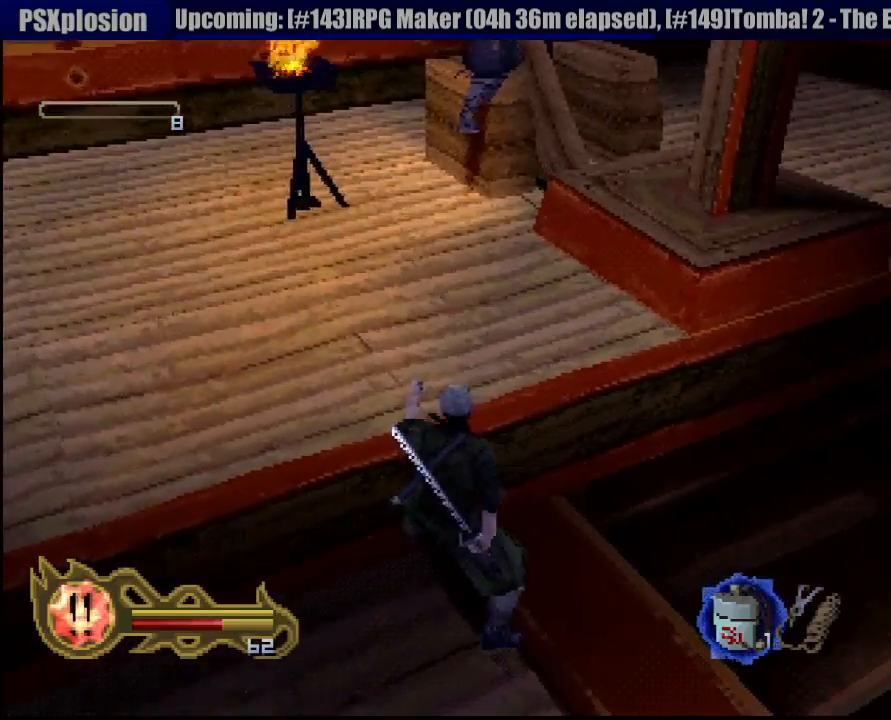
{"dt_ms": 500, "buttons": [], "left_stick": "center", "right_stick": "center", "button_events": [[500, "L1", "up"]]}
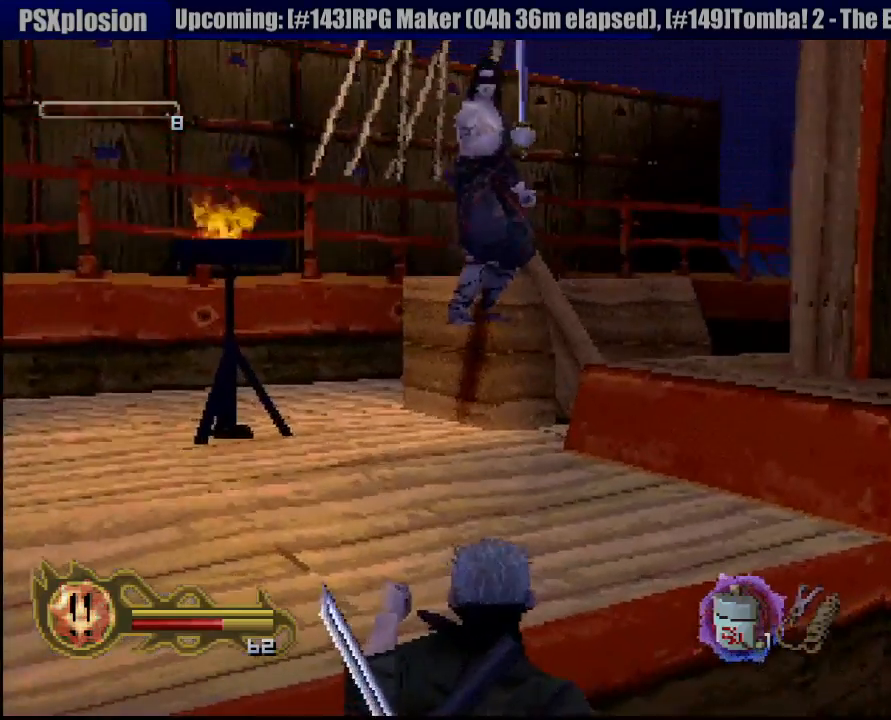
{"dt_ms": 500, "buttons": [], "left_stick": "up-left", "right_stick": "center", "button_events": []}
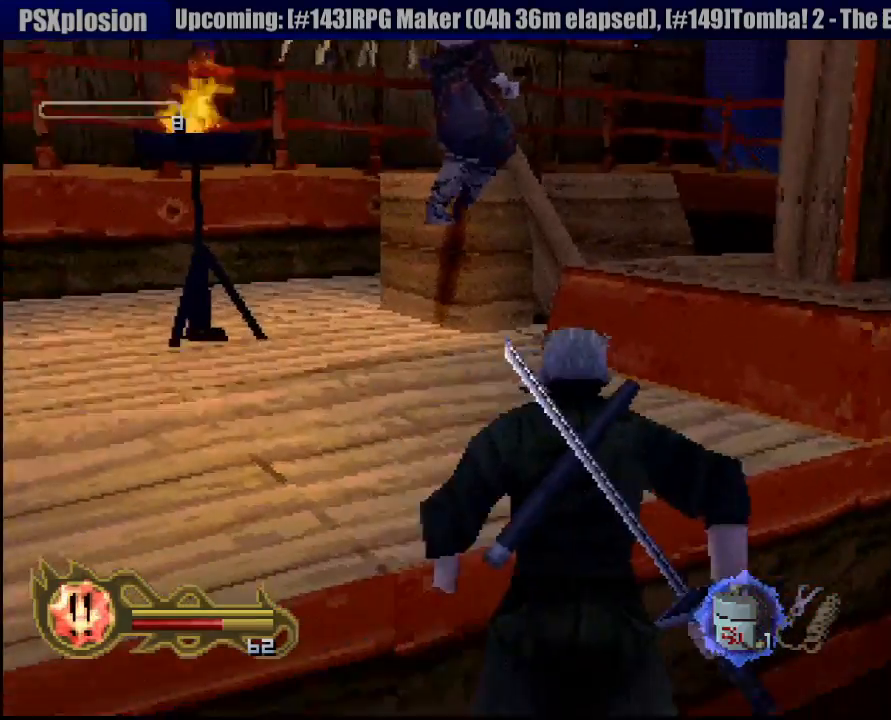
{"dt_ms": 500, "buttons": [], "left_stick": "left", "right_stick": "center", "button_events": []}
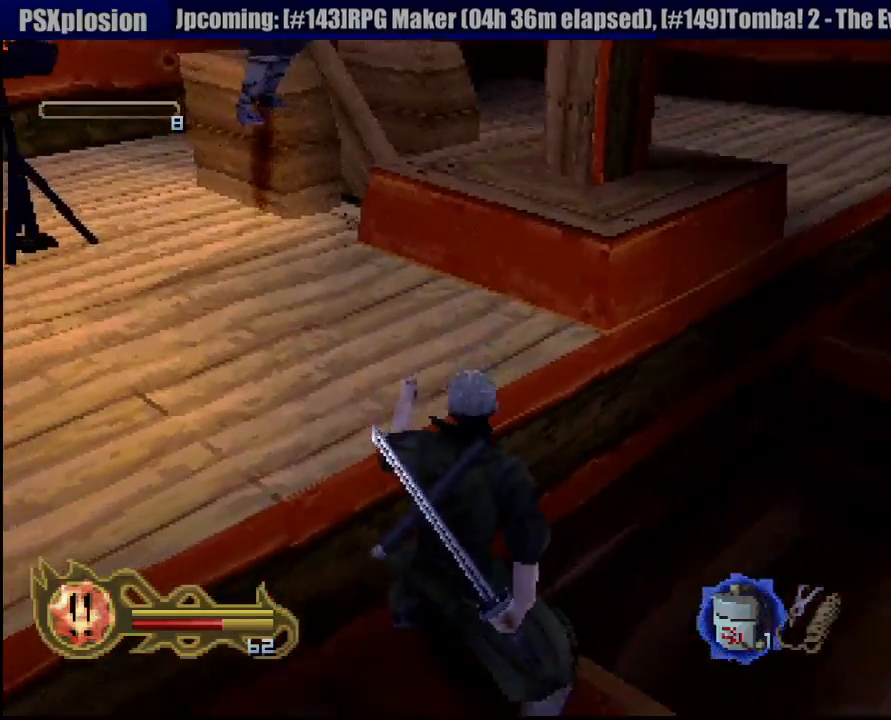
{"dt_ms": 500, "buttons": [], "left_stick": "center", "right_stick": "center", "button_events": []}
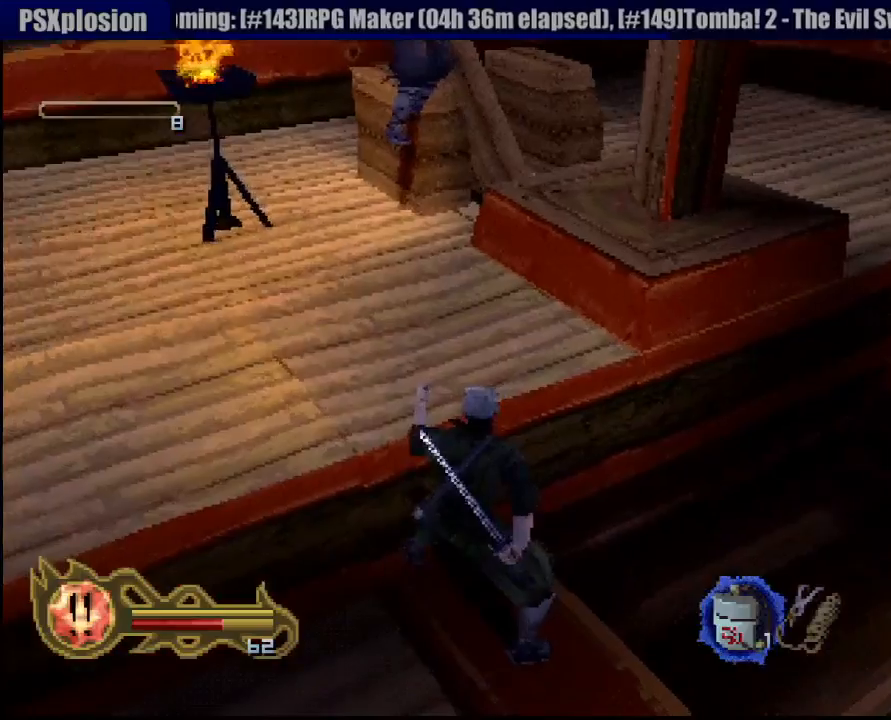
{"dt_ms": 500, "buttons": [], "left_stick": "down", "right_stick": "center", "button_events": [[233, "CROSS", "down"], [400, "CROSS", "up"]]}